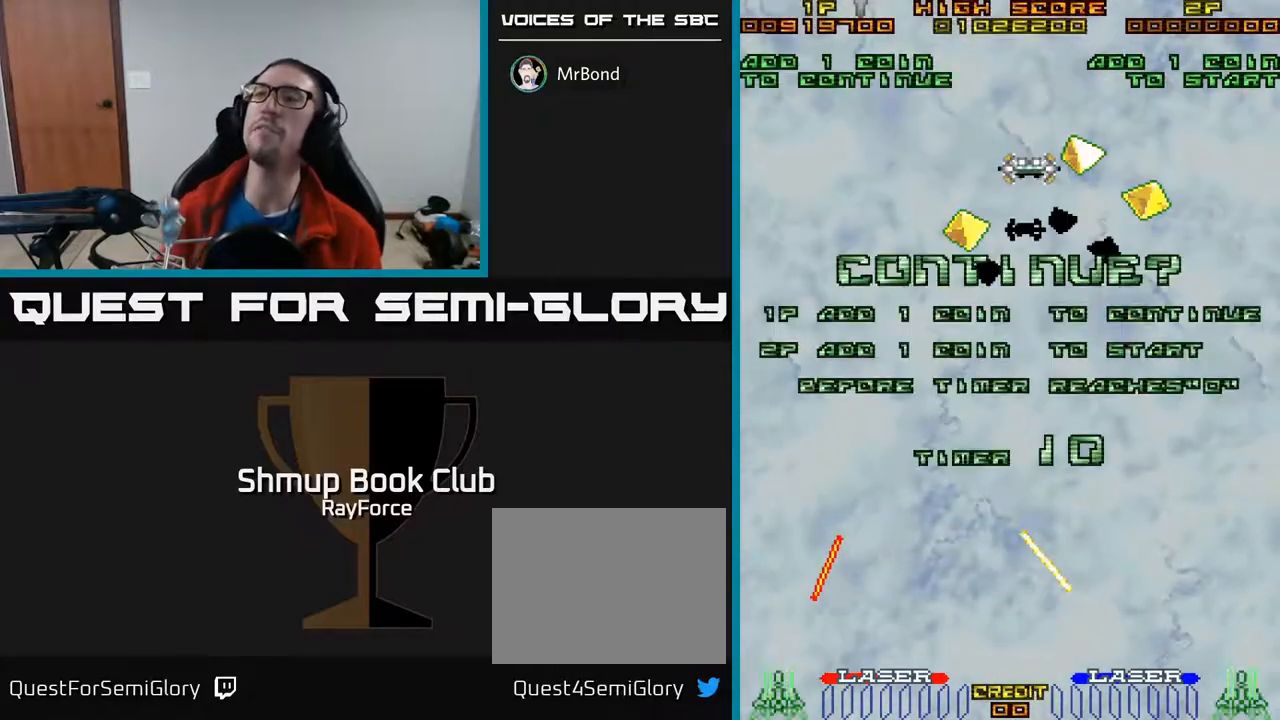
Gameplay with a controller (Xbox layout); each line is a JSON object with the inputs held at the frame after it. "events" lists button and stick changes between this image and that frame as [ms after this image, input, new state], when the widget could be followed in between. Not read: left_stick.
{"buttons": [], "right_stick": "center", "events": []}
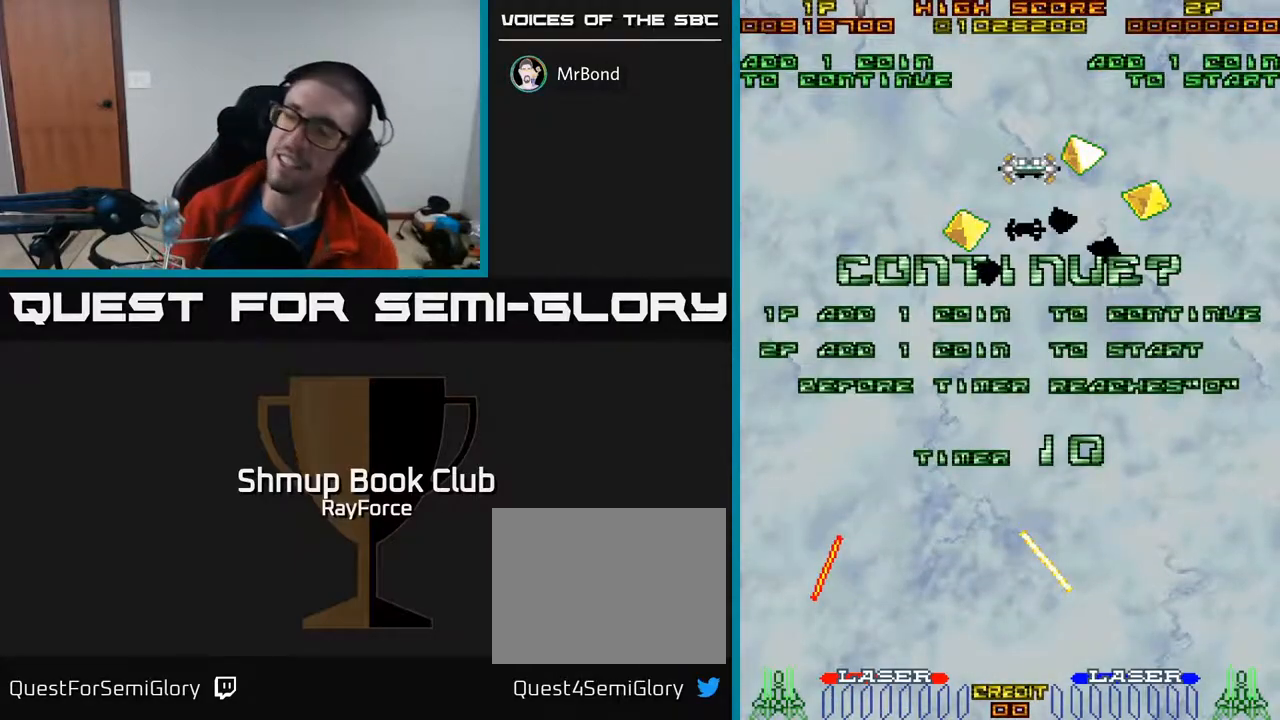
{"buttons": [], "right_stick": "center", "events": []}
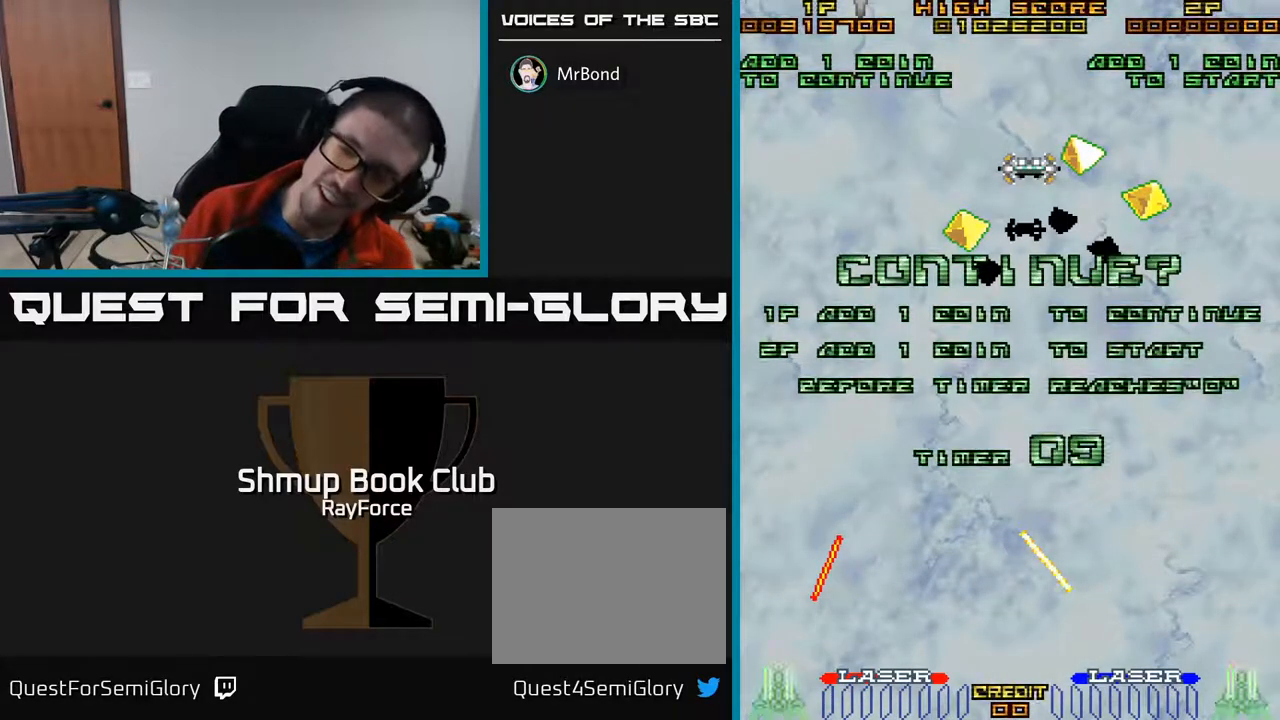
{"buttons": [], "right_stick": "center", "events": []}
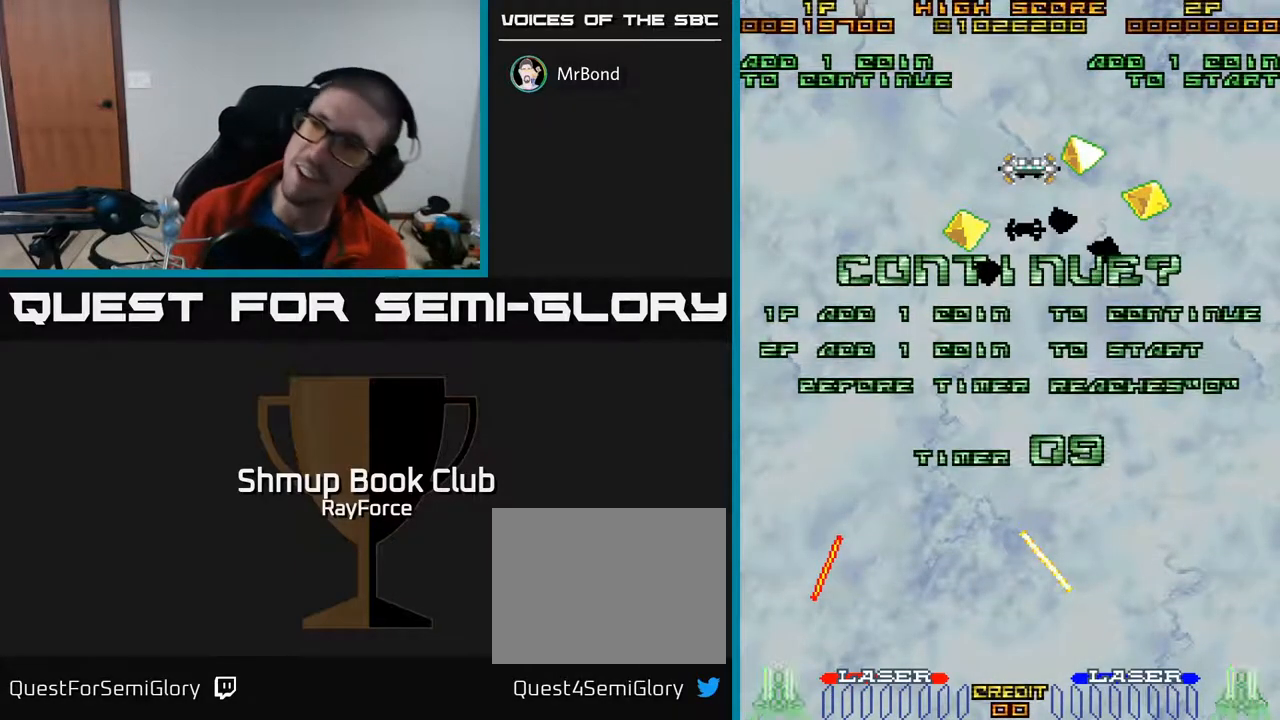
{"buttons": [], "right_stick": "center", "events": []}
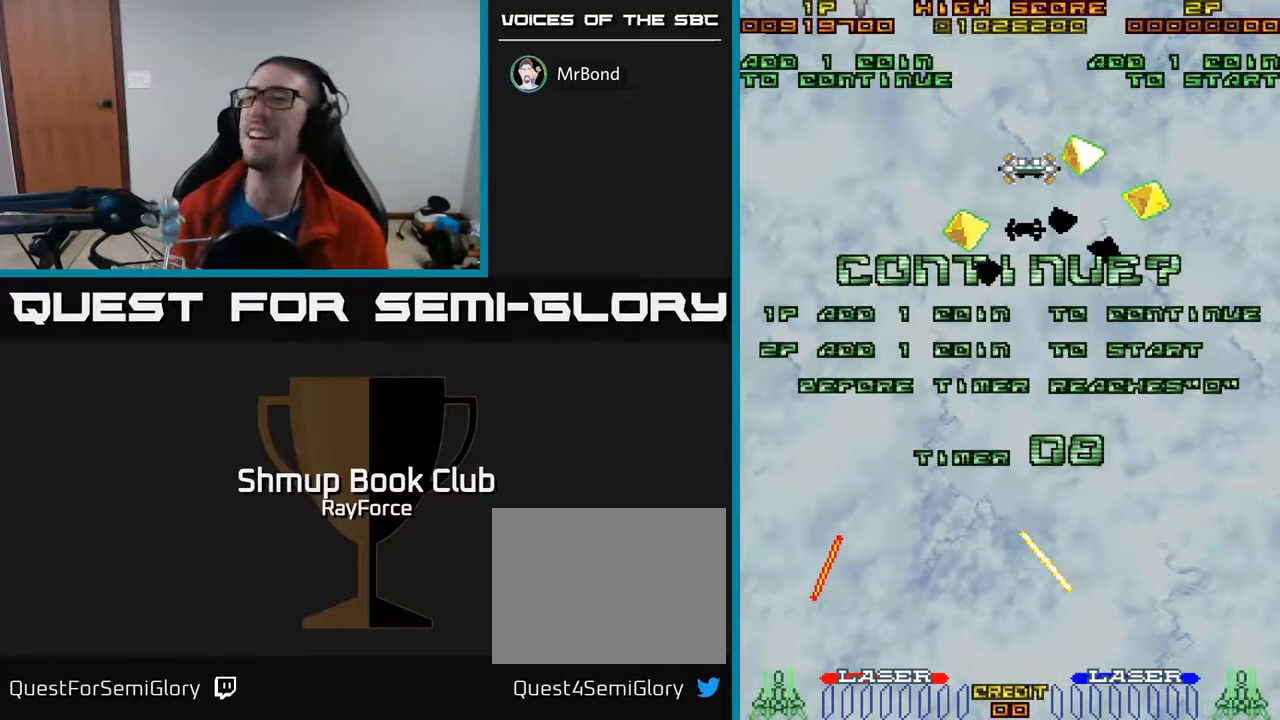
{"buttons": ["A"], "right_stick": "center", "events": [[333, "X", "down"], [450, "A", "down"], [483, "X", "up"]]}
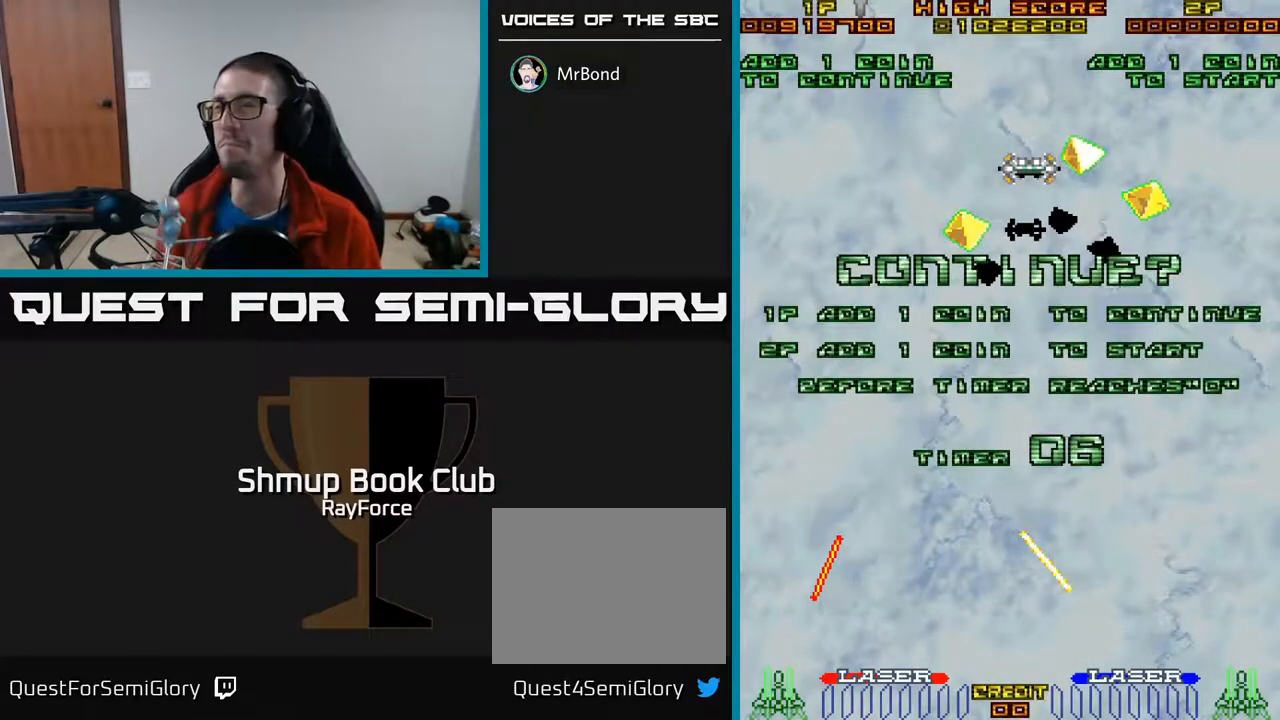
{"buttons": ["X"], "right_stick": "center", "events": [[50, "X", "down"], [67, "A", "up"], [167, "A", "down"], [200, "X", "up"], [250, "X", "down"], [283, "A", "up"], [350, "A", "down"], [383, "X", "up"], [417, "X", "down"], [467, "A", "up"]]}
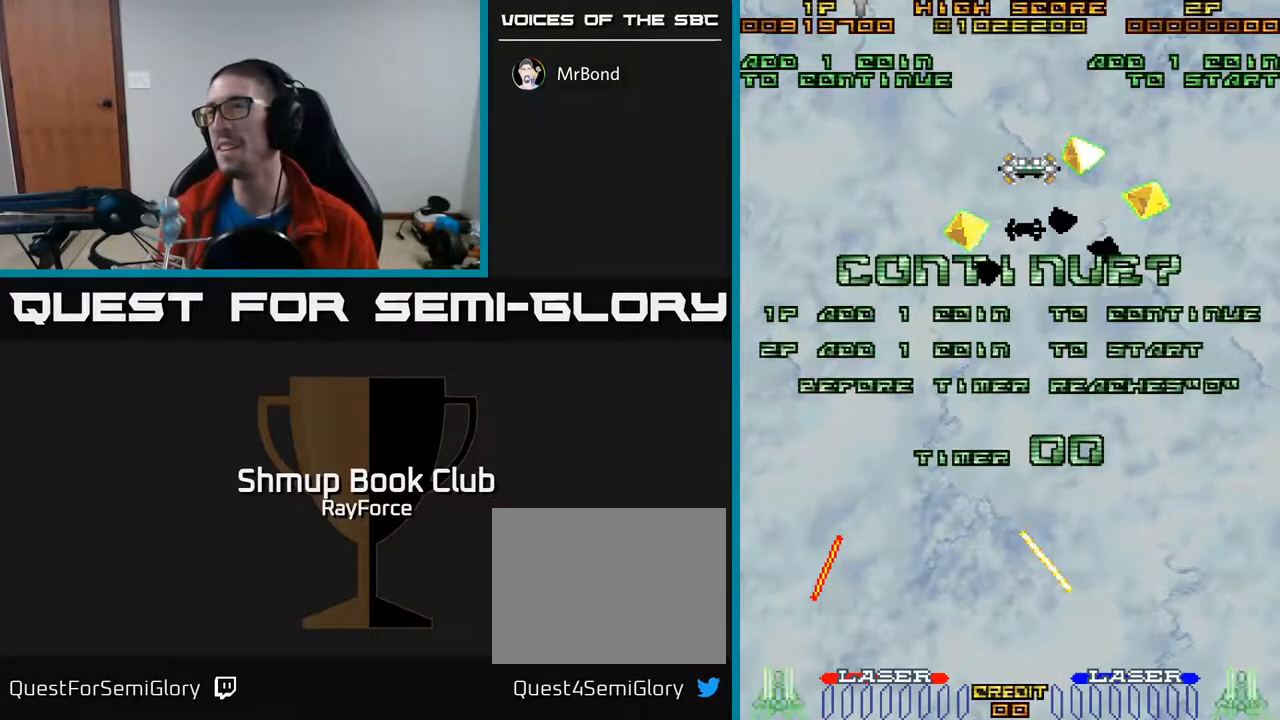
{"buttons": [], "right_stick": "center", "events": [[33, "A", "down"], [83, "X", "up"], [133, "X", "down"], [167, "A", "up"], [233, "A", "down"], [267, "X", "up"], [317, "X", "down"], [367, "A", "up"], [450, "X", "up"]]}
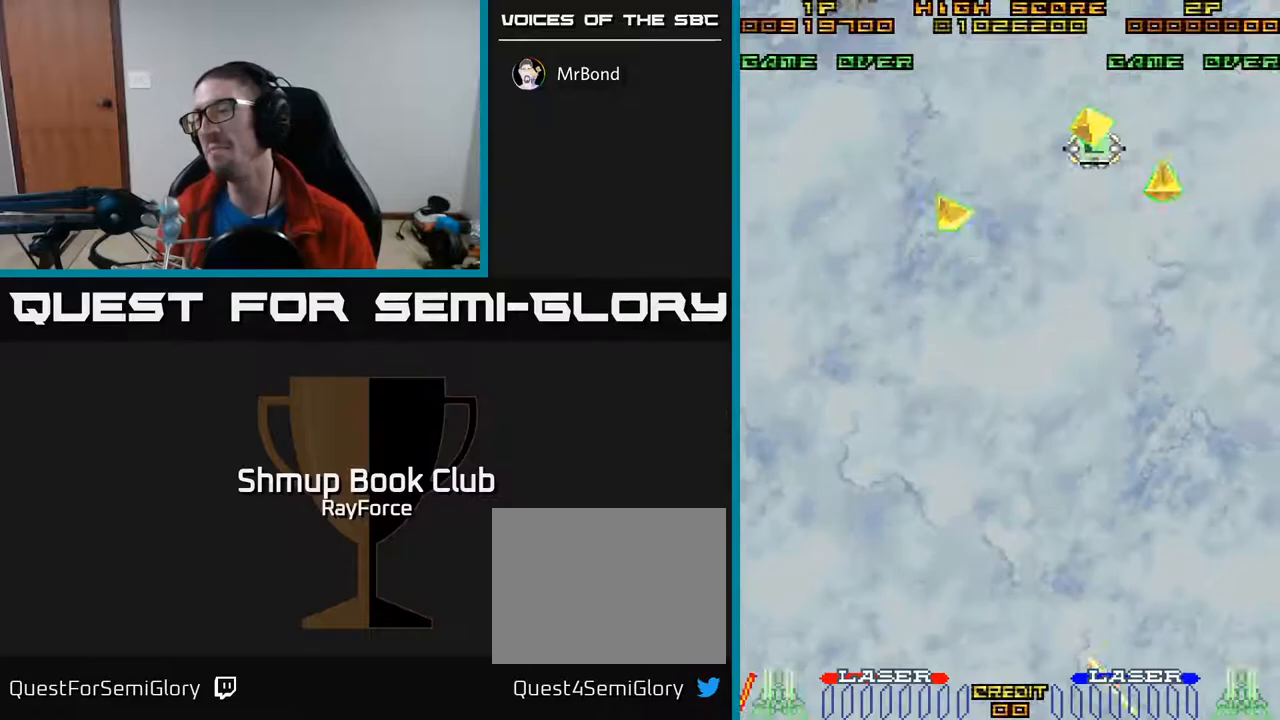
{"buttons": [], "right_stick": "center", "events": []}
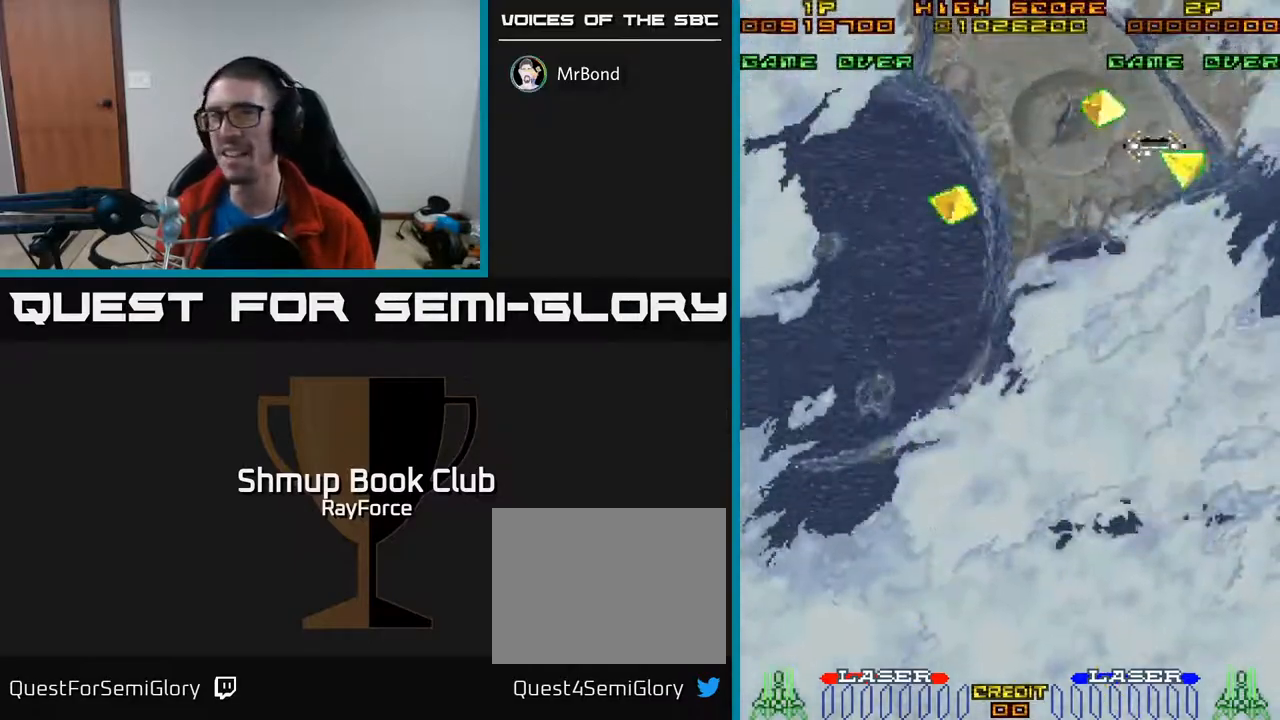
{"buttons": [], "right_stick": "center", "events": []}
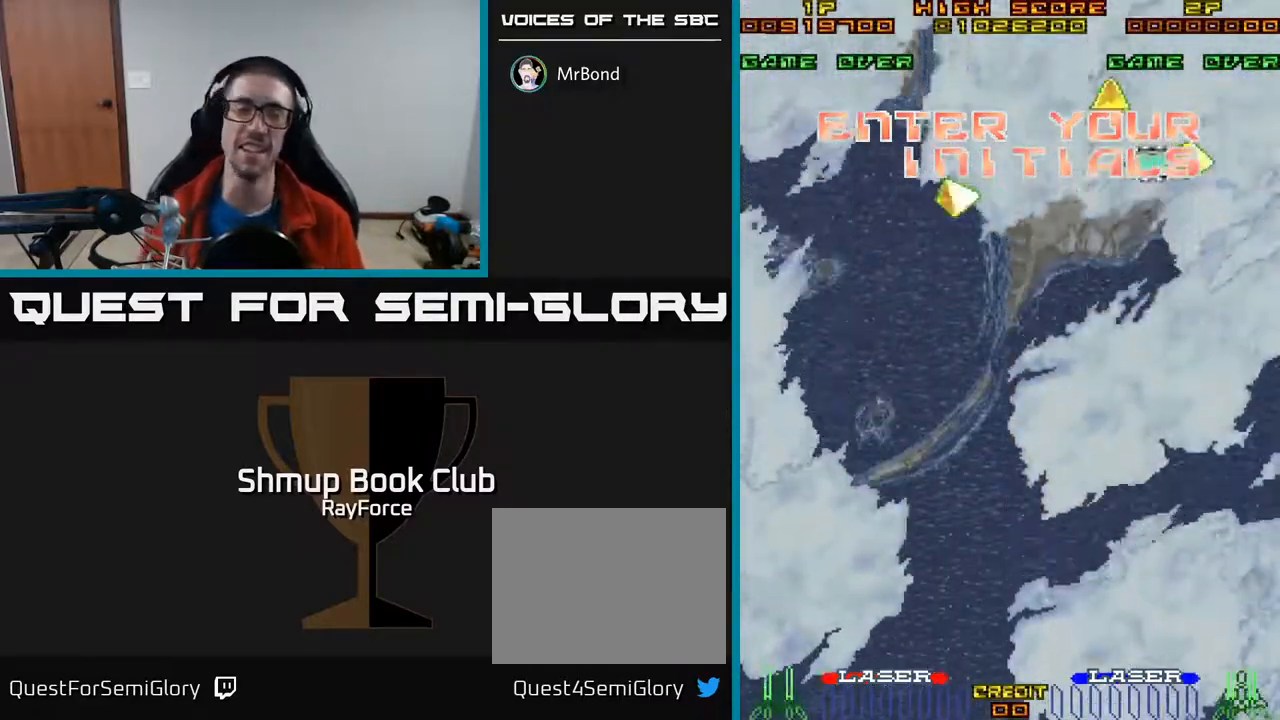
{"buttons": [], "right_stick": "center", "events": []}
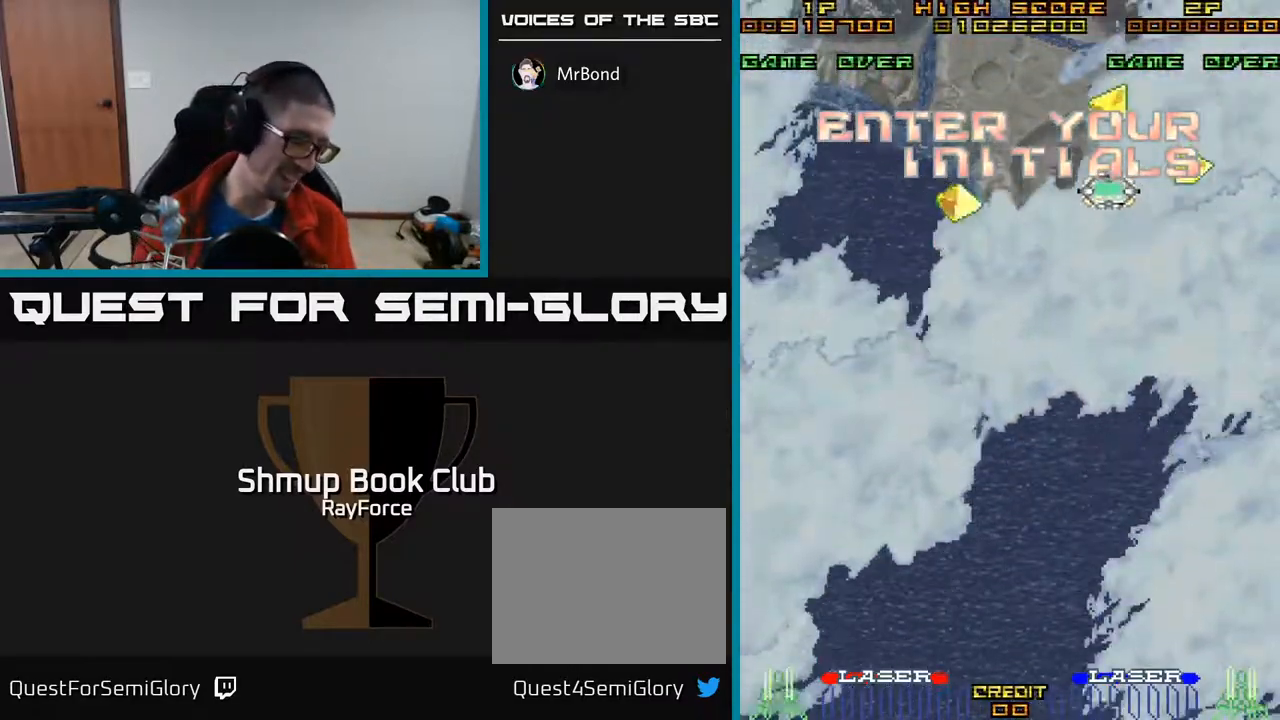
{"buttons": [], "right_stick": "center", "events": []}
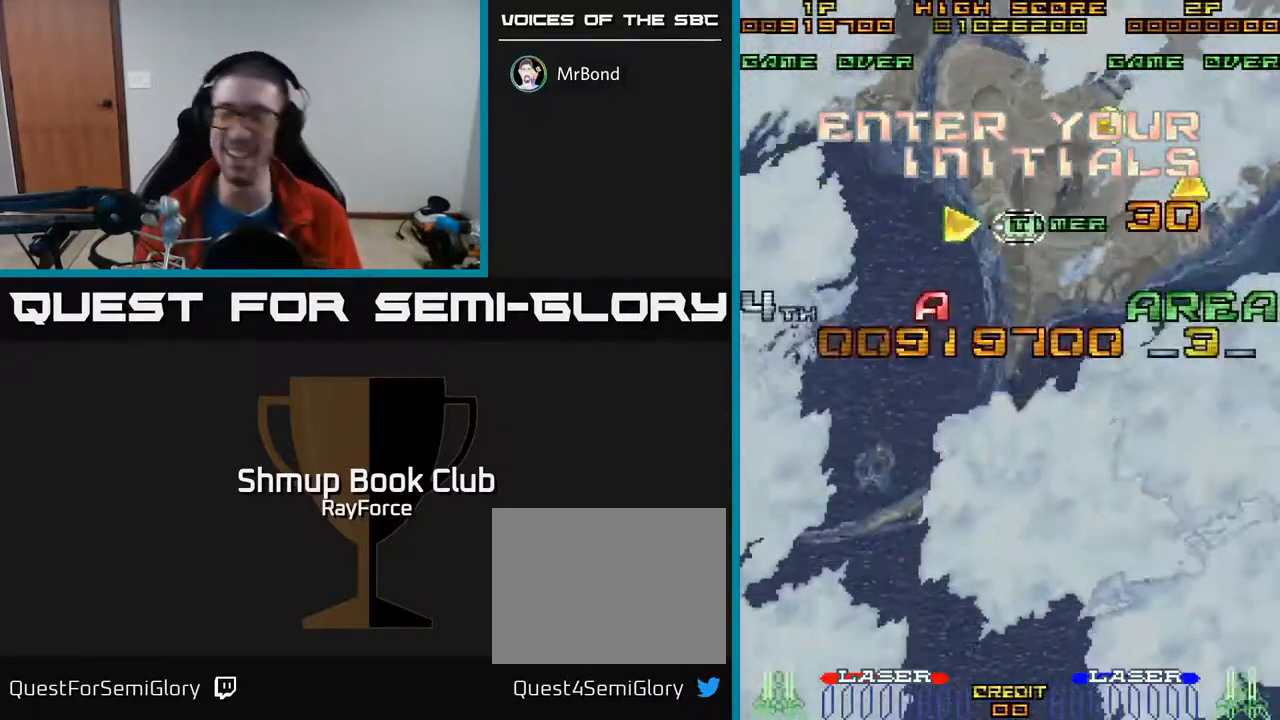
{"buttons": [], "right_stick": "center", "events": []}
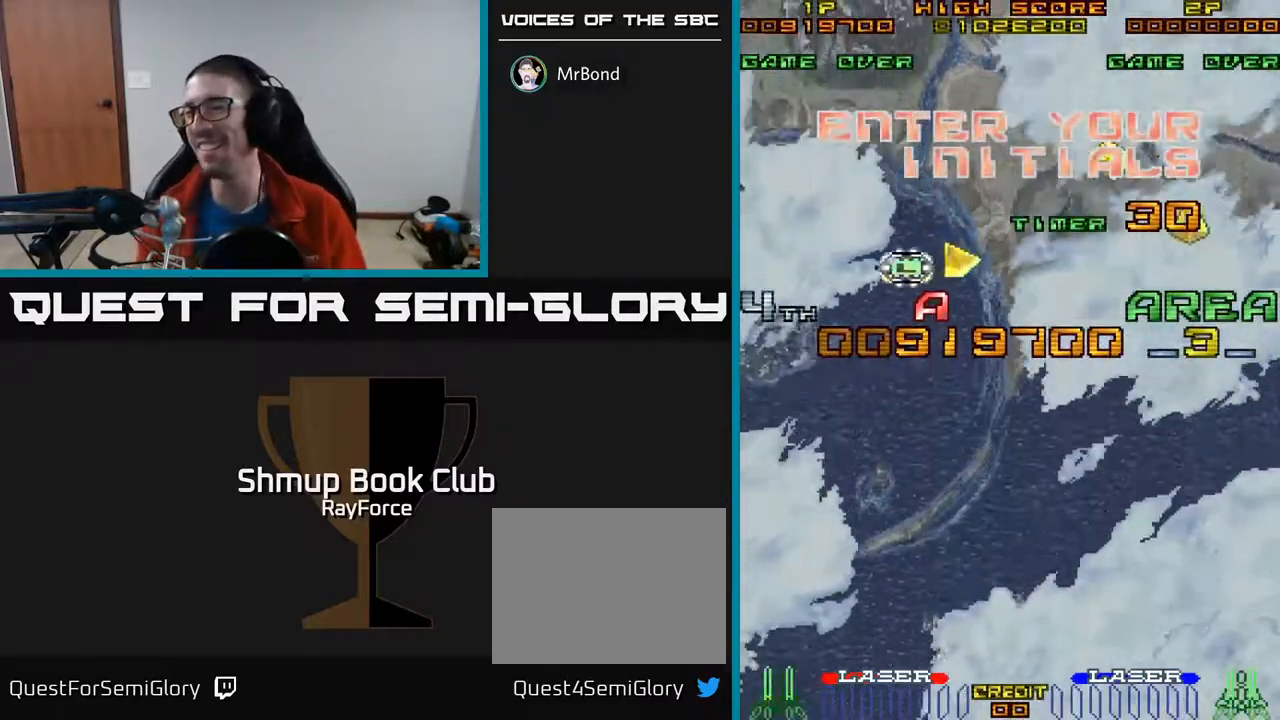
{"buttons": ["A"], "right_stick": "center", "events": [[383, "A", "down"]]}
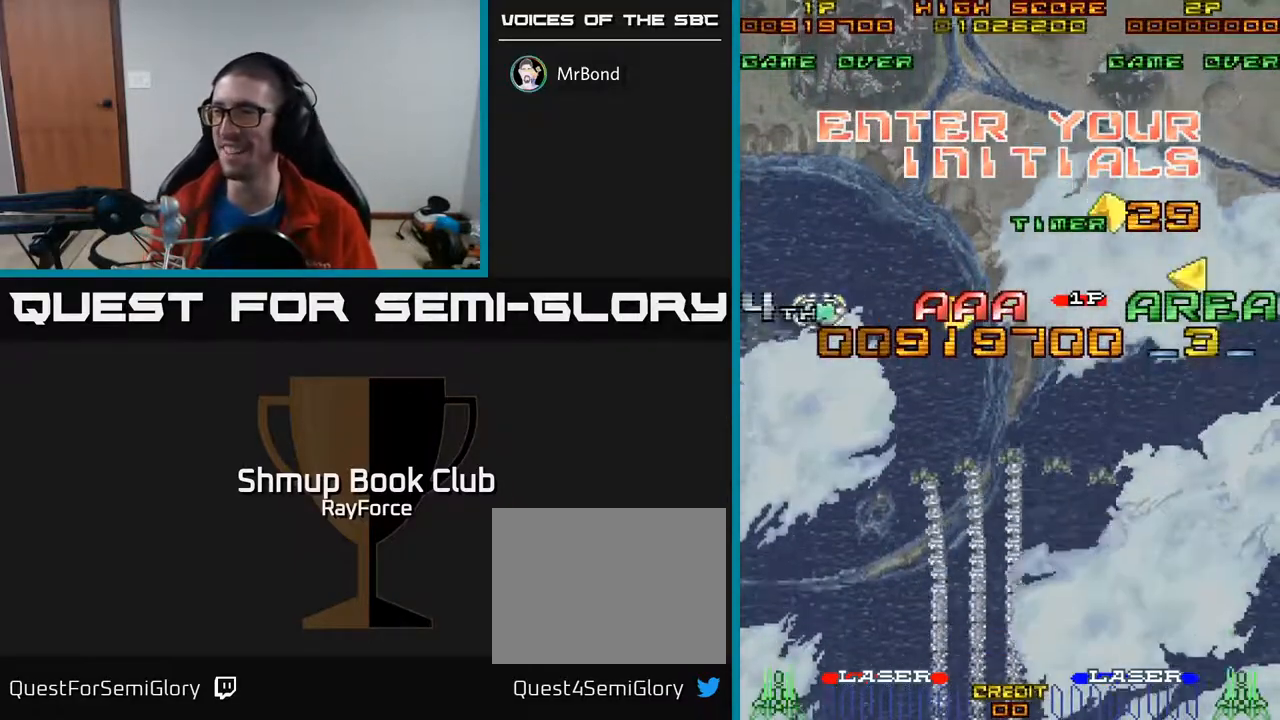
{"buttons": [], "right_stick": "center", "events": [[17, "A", "up"], [33, "X", "down"], [150, "A", "down"], [167, "X", "up"], [283, "A", "up"], [367, "A", "down"], [467, "A", "up"]]}
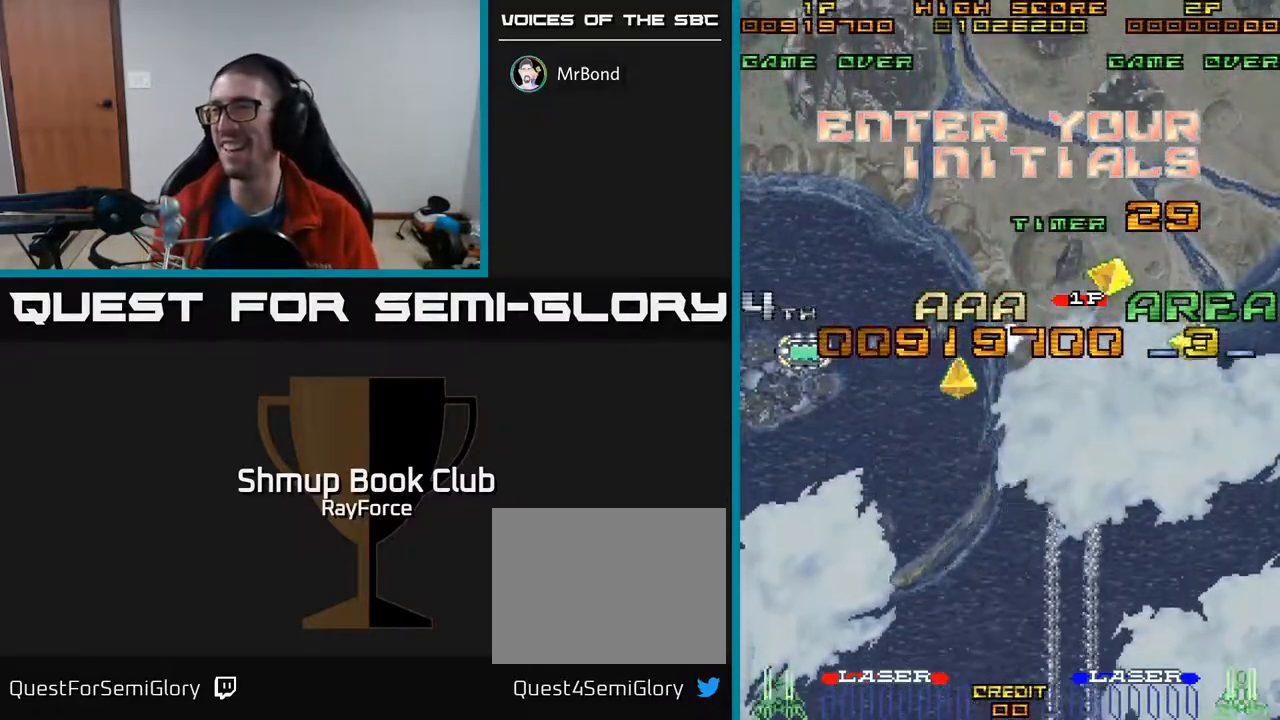
{"buttons": ["A"], "right_stick": "center", "events": [[50, "A", "down"], [67, "X", "down"], [133, "A", "up"], [150, "A", "down"], [200, "X", "up"], [283, "X", "down"], [300, "A", "up"], [417, "A", "down"], [450, "X", "up"]]}
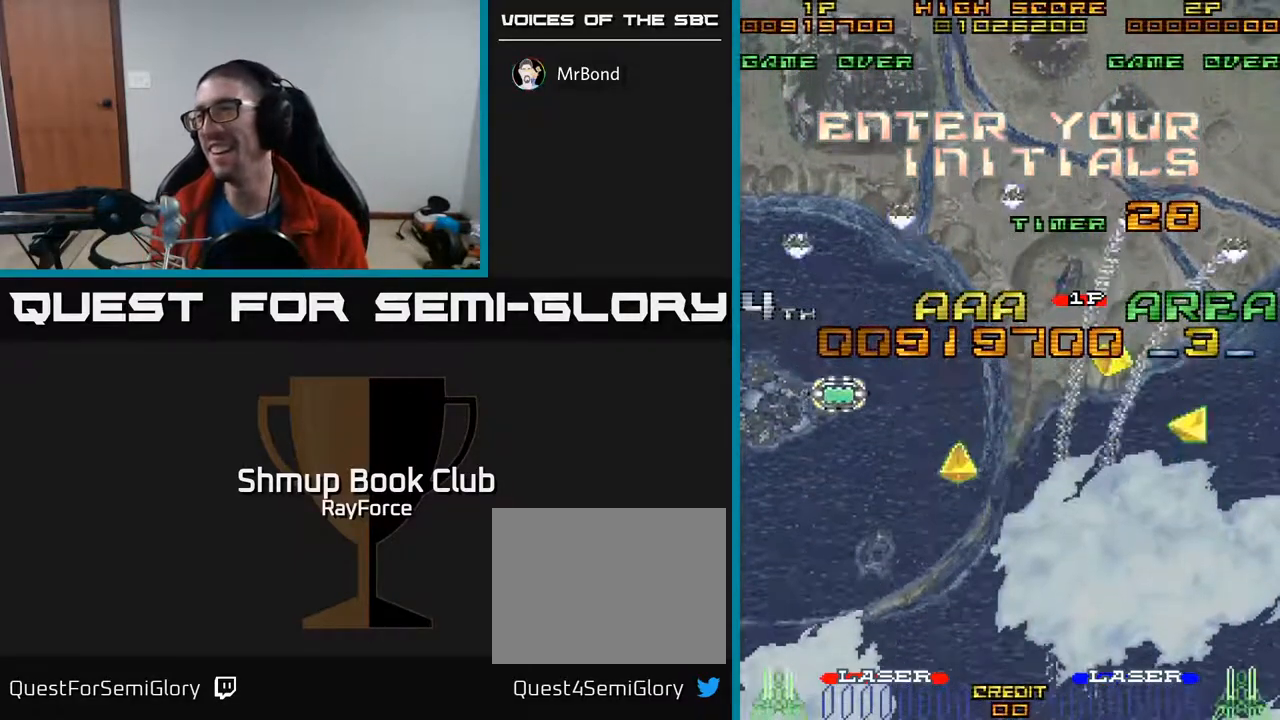
{"buttons": [], "right_stick": "center", "events": [[33, "A", "up"]]}
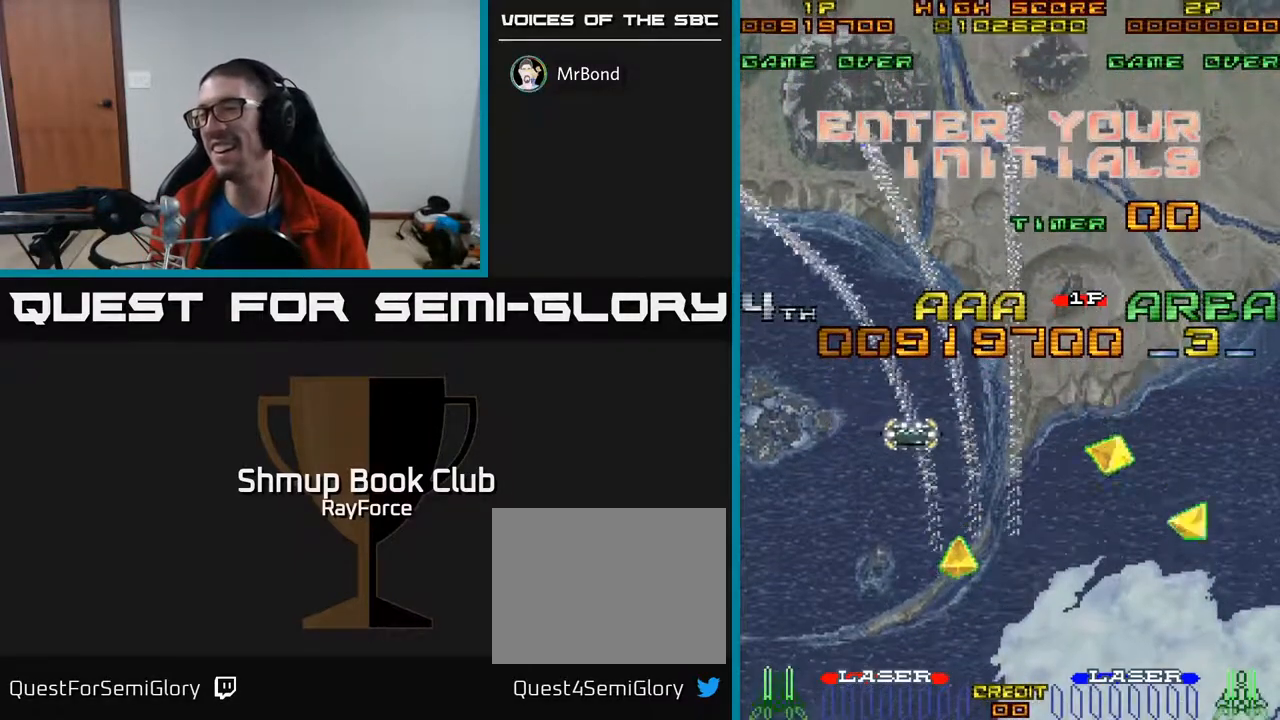
{"buttons": [], "right_stick": "center", "events": []}
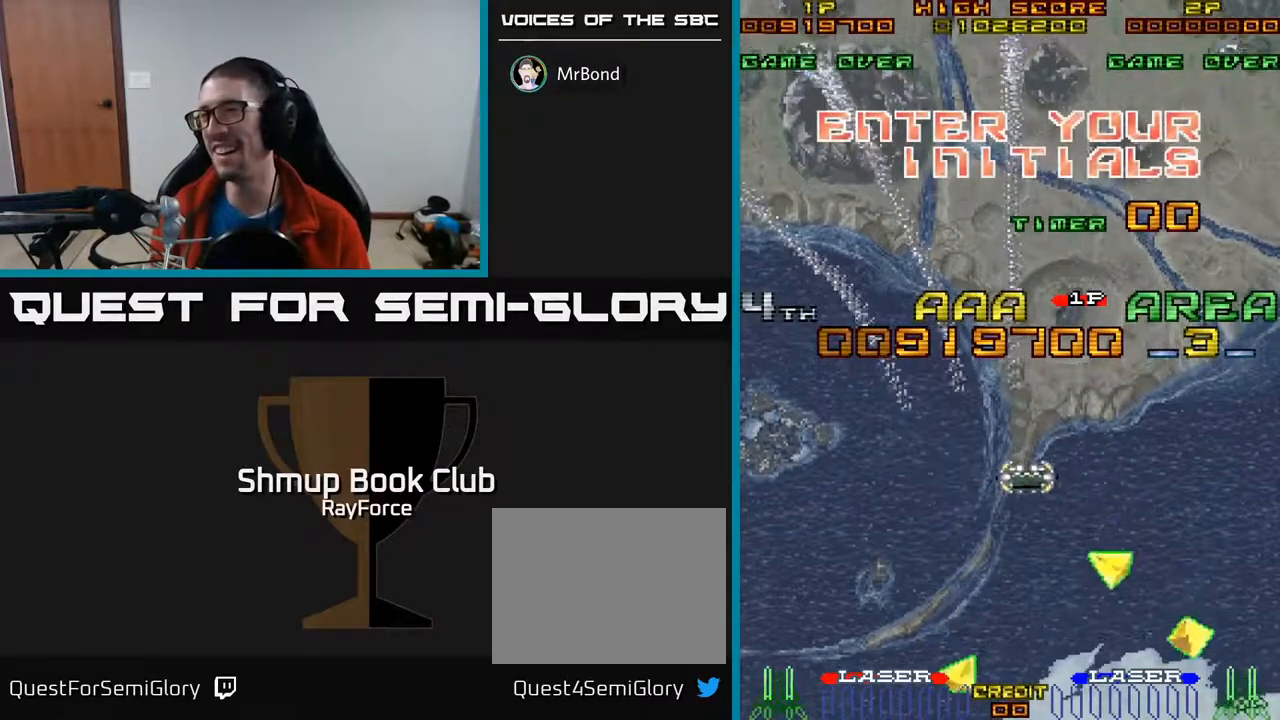
{"buttons": [], "right_stick": "center", "events": []}
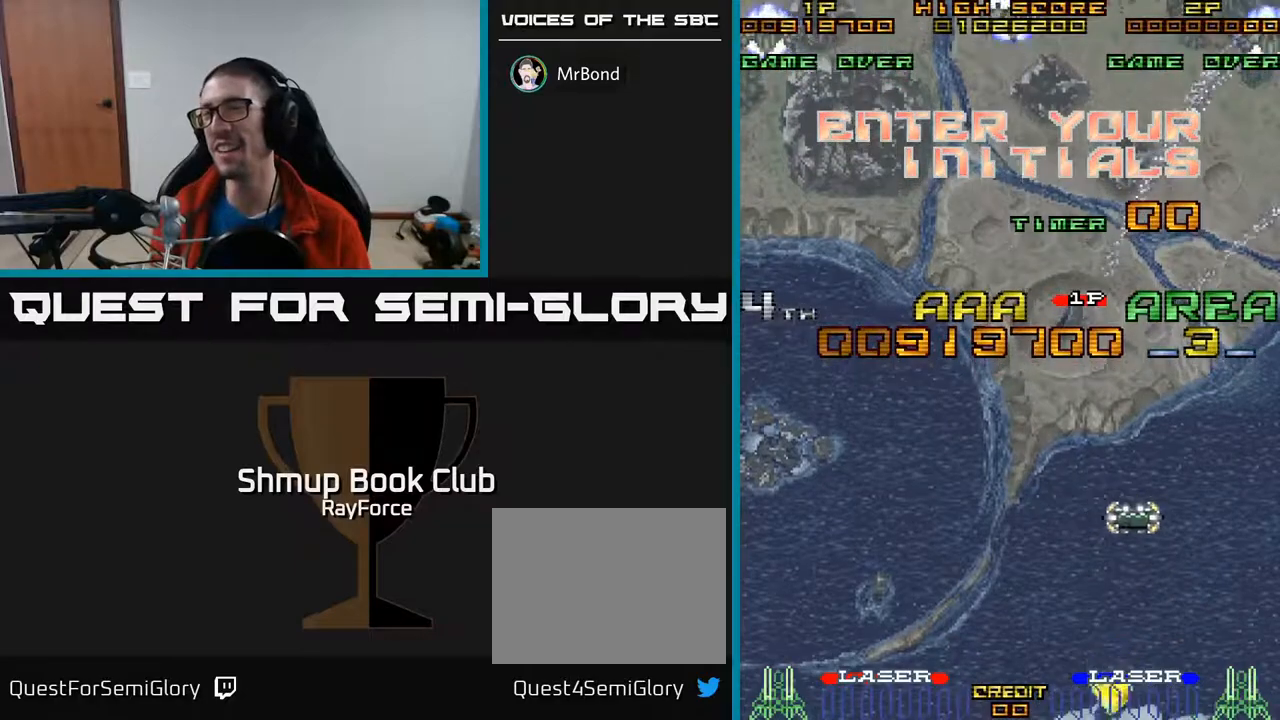
{"buttons": [], "right_stick": "center", "events": []}
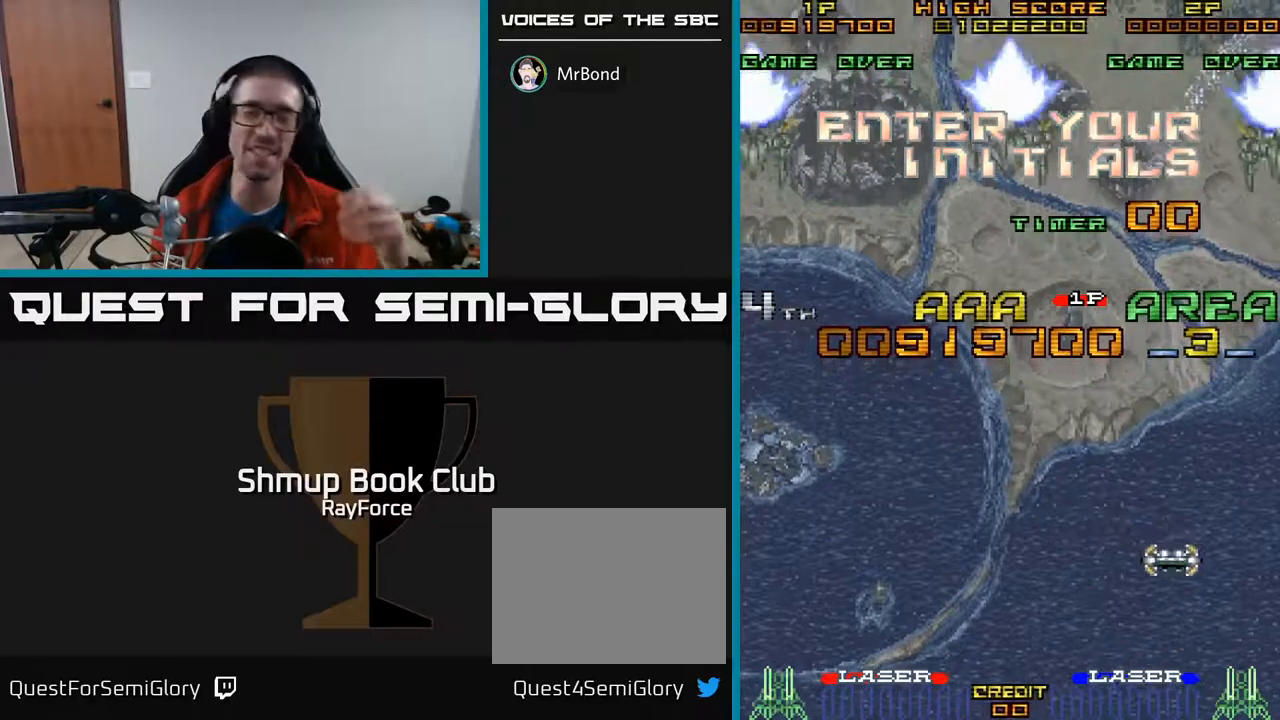
{"buttons": [], "right_stick": "center", "events": []}
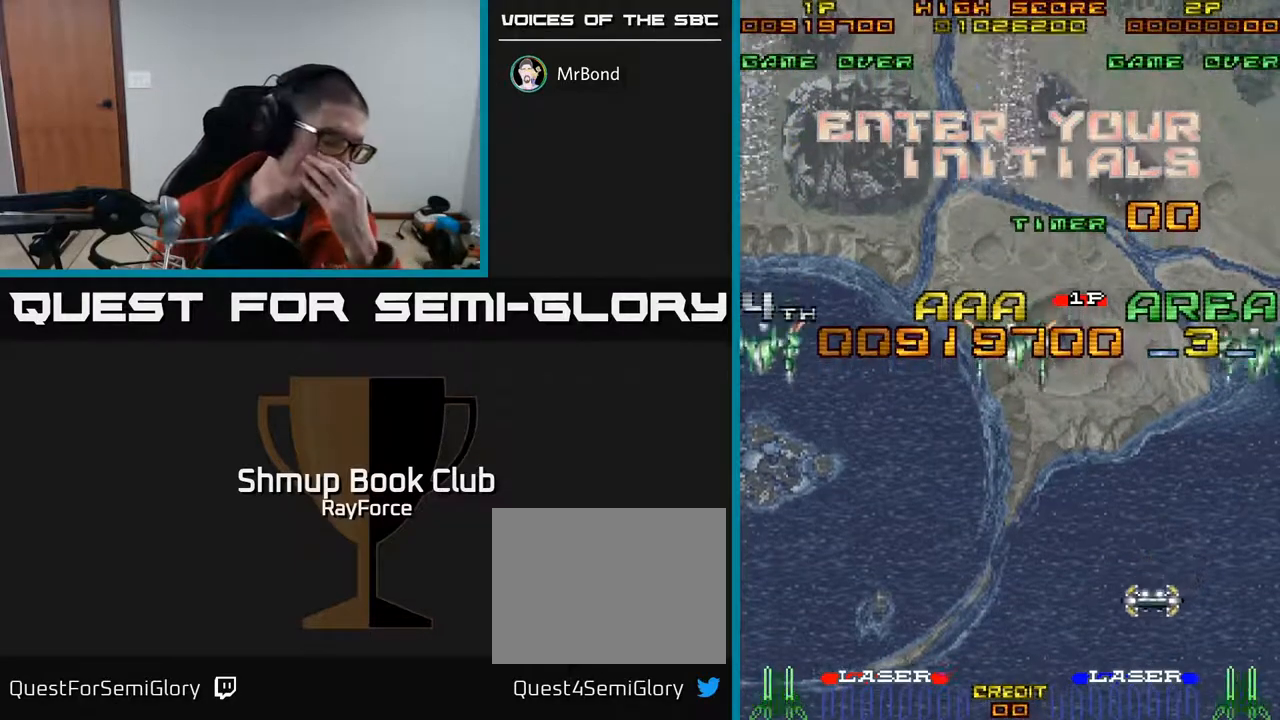
{"buttons": [], "right_stick": "center", "events": []}
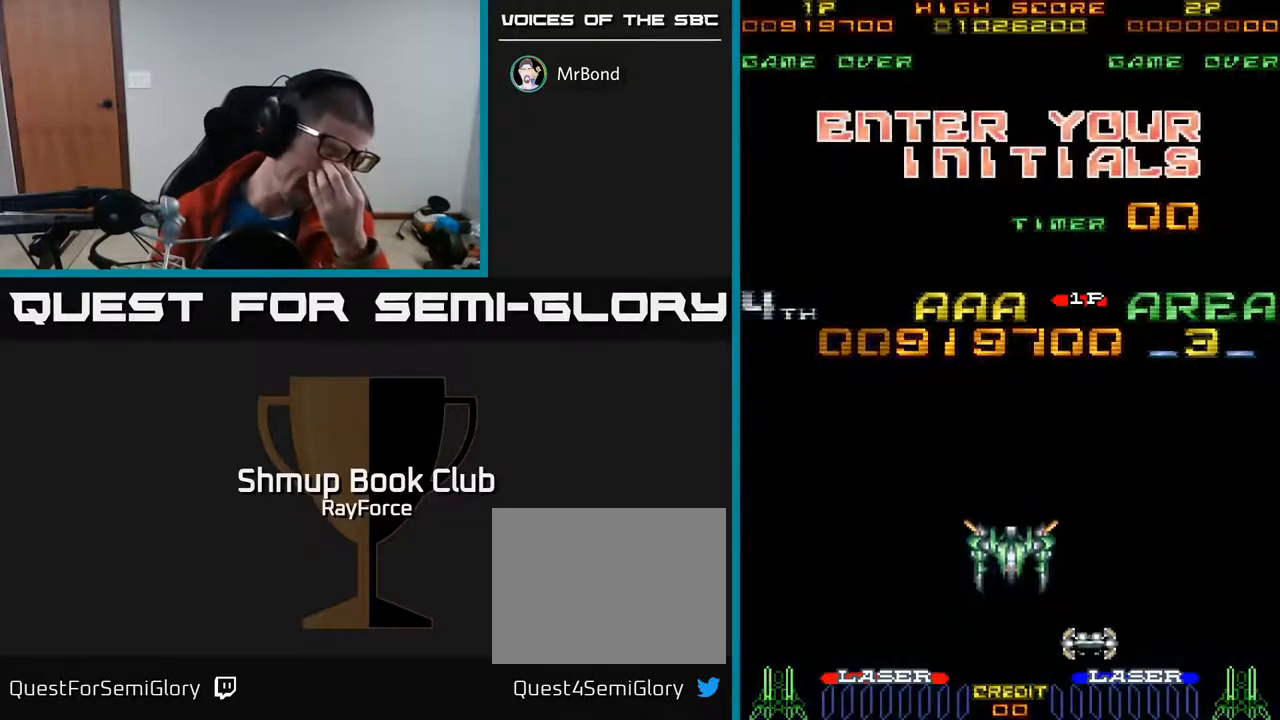
{"buttons": [], "right_stick": "center", "events": []}
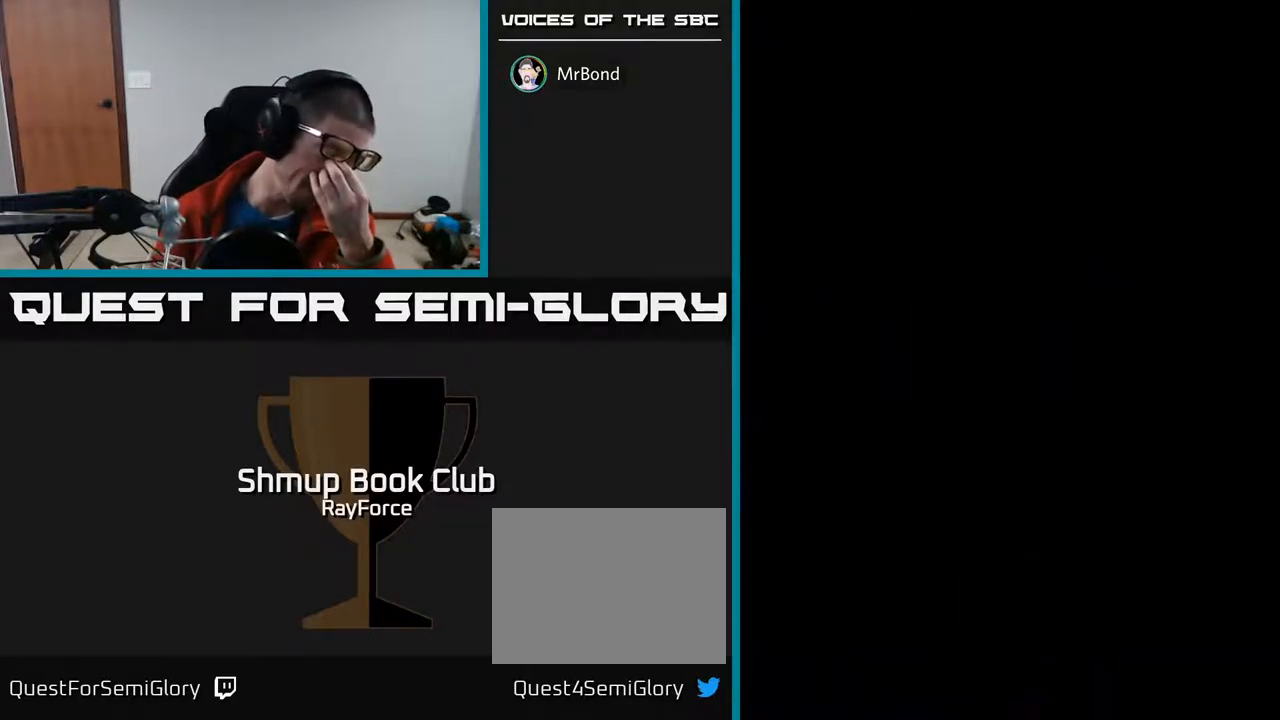
{"buttons": [], "right_stick": "center", "events": []}
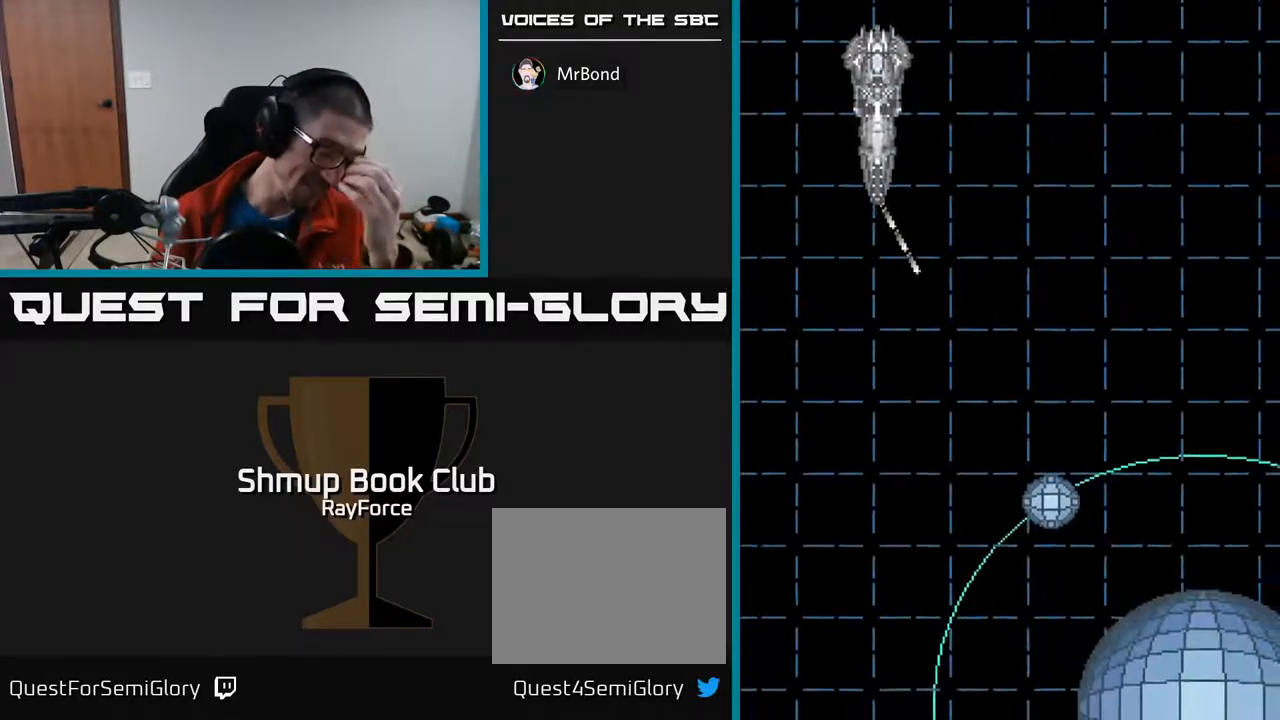
{"buttons": [], "right_stick": "center", "events": []}
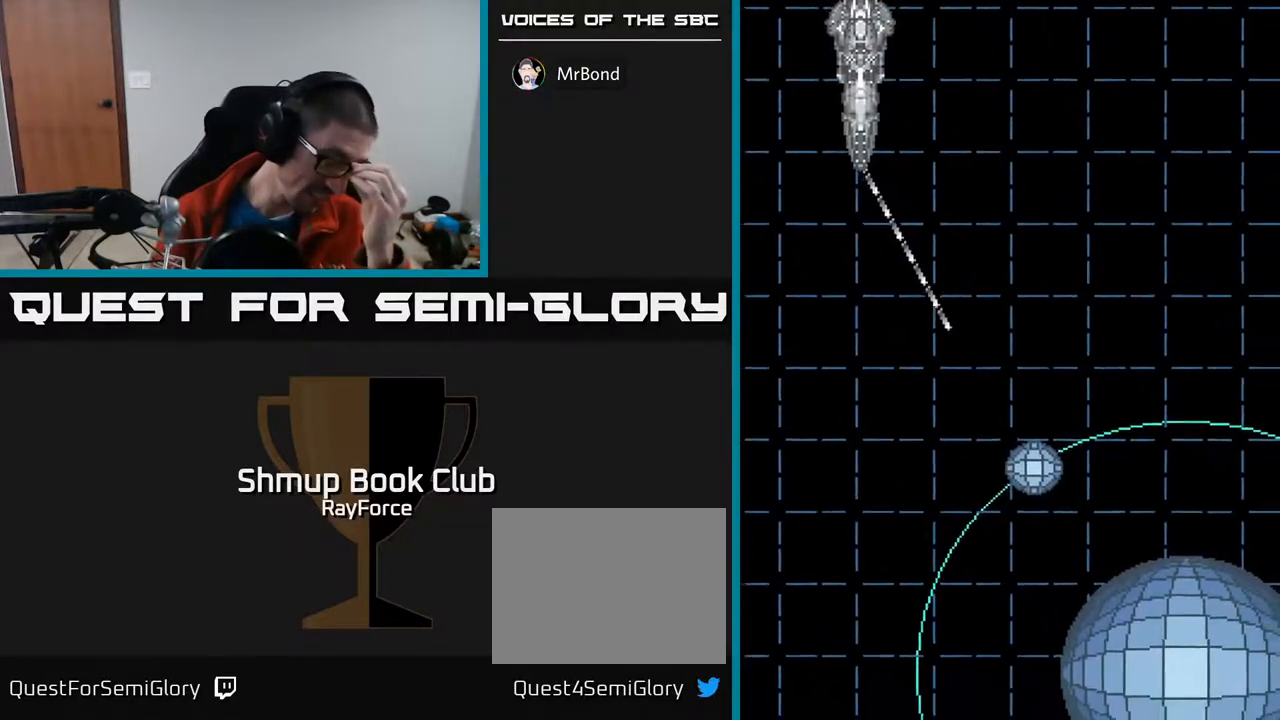
{"buttons": [], "right_stick": "center", "events": []}
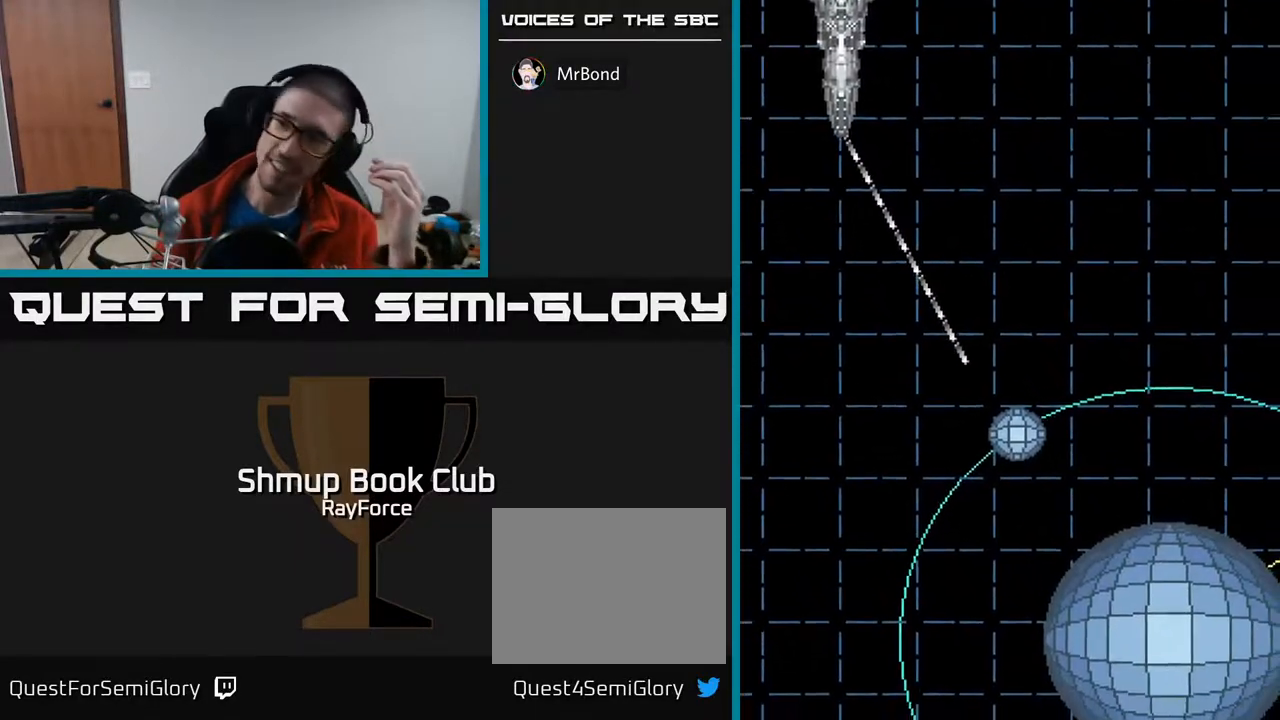
{"buttons": [], "right_stick": "center", "events": []}
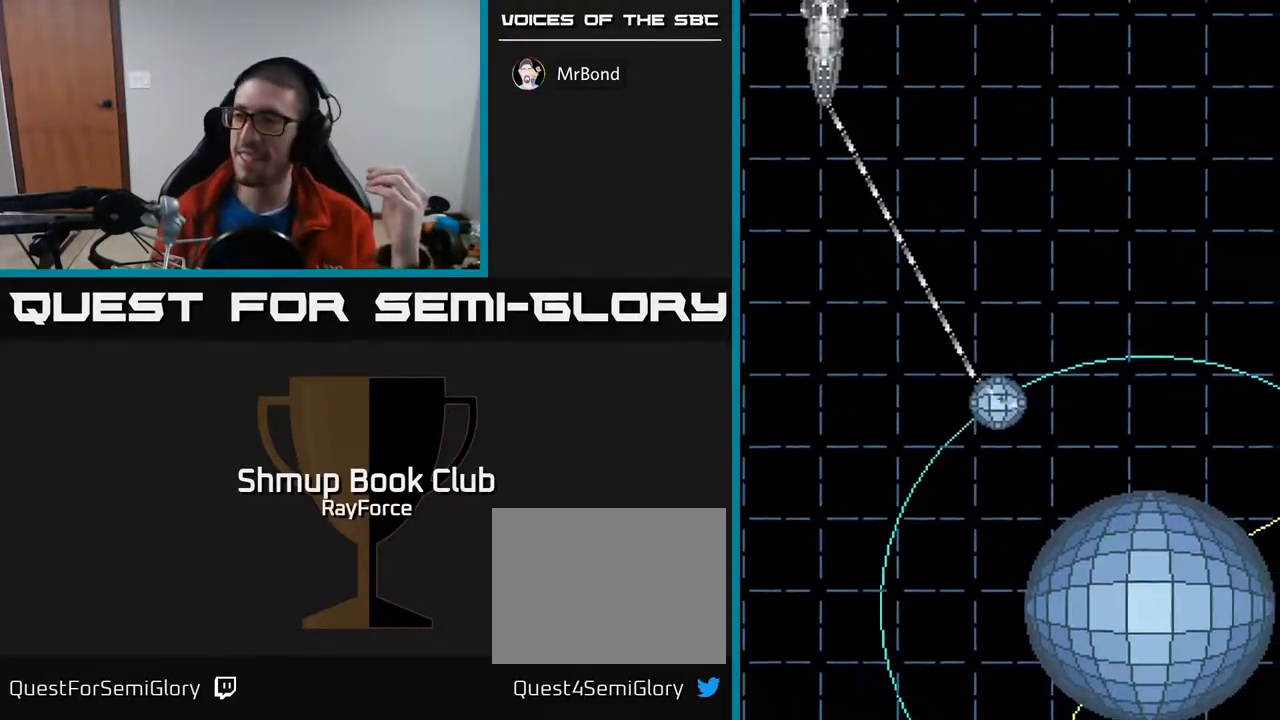
{"buttons": [], "right_stick": "center", "events": [[133, "A", "down"], [217, "A", "up"]]}